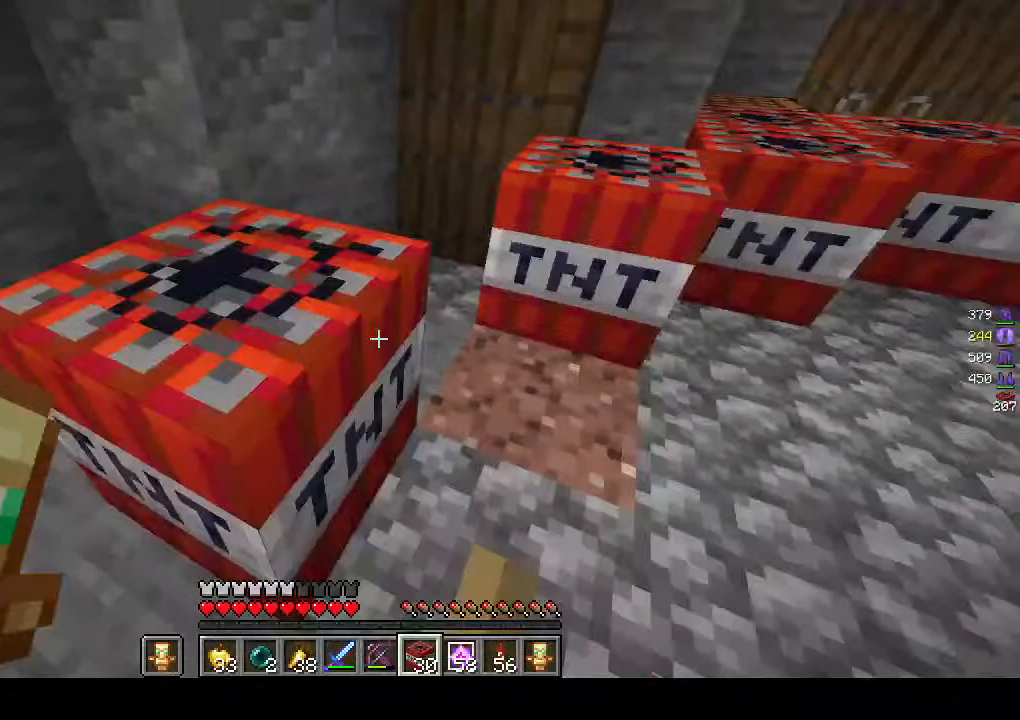
Gameplay with keyboard and mouse; each line is a JSON object with the keys and mouse buttons held at the frame after it. "events" lists presses ("down") and releases ("up") of "a", "d", "s", "w", "mouse_left" and "mouse_right" between this image and that frame as [ms after this image, input, new state], when the widget could be followed in between. "mouse_left", "mouse_right" = the "left", "right" buttons of the "mouse" list. No other keys are recorded. Fast repeated clicks can show as one long hold. Mouse movement is not recorded.
{"keys": ["a"], "mouse": ["right"], "events": [[233, "a", "down"], [400, "s", "up"]]}
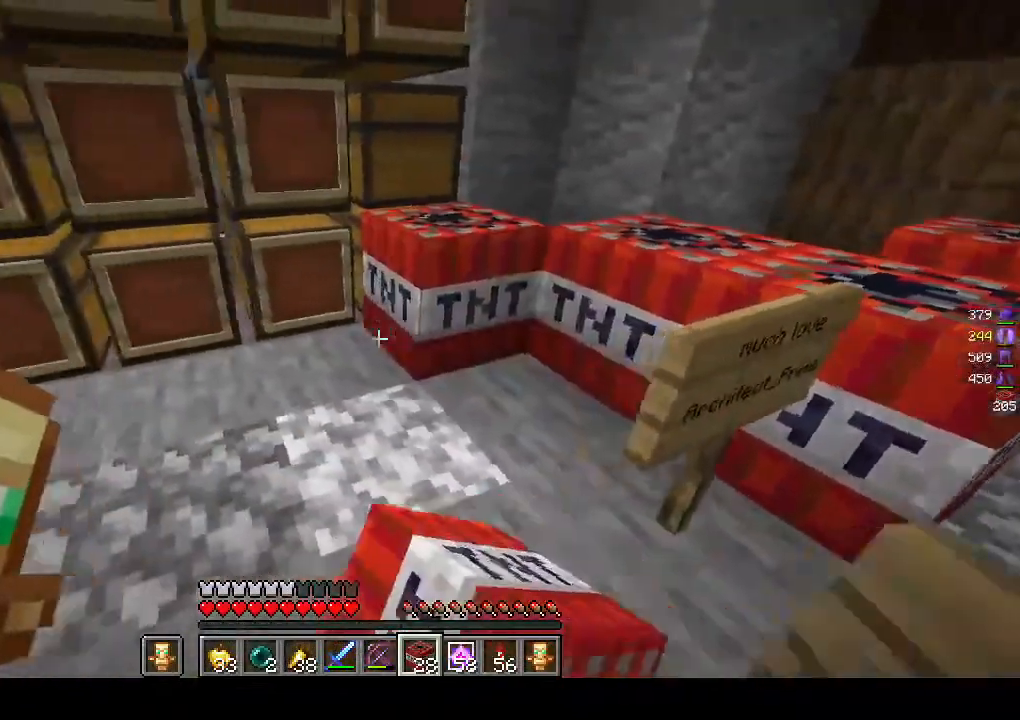
{"keys": ["a"], "mouse": ["right"], "events": []}
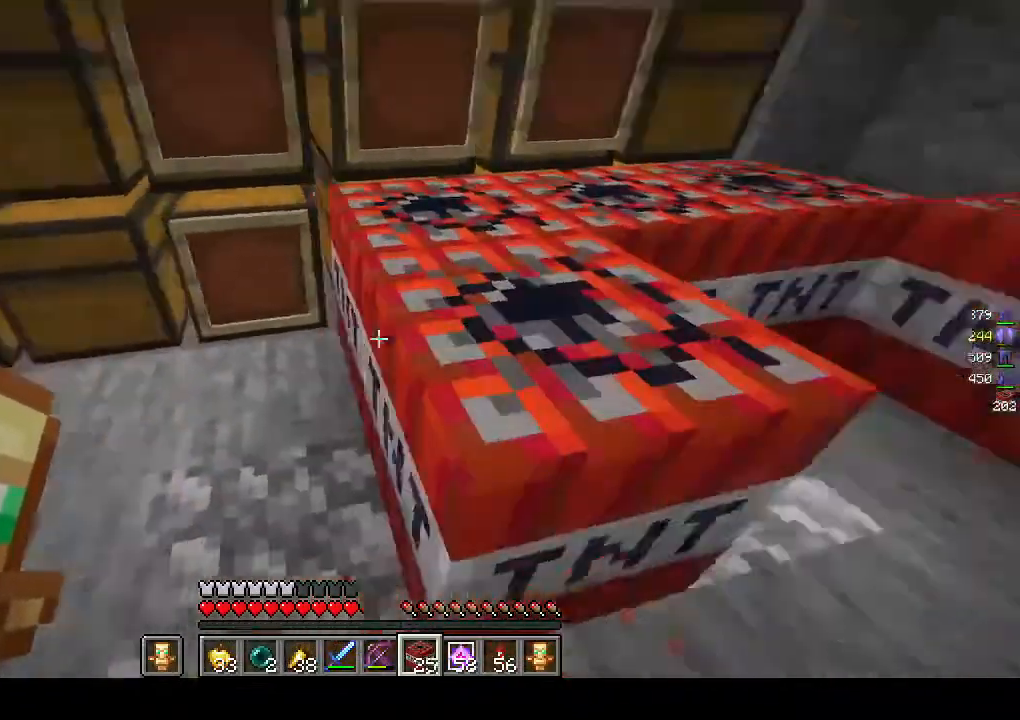
{"keys": ["d"], "mouse": [], "events": [[483, "a", "up"], [483, "mouse_right", "up"], [500, "d", "down"]]}
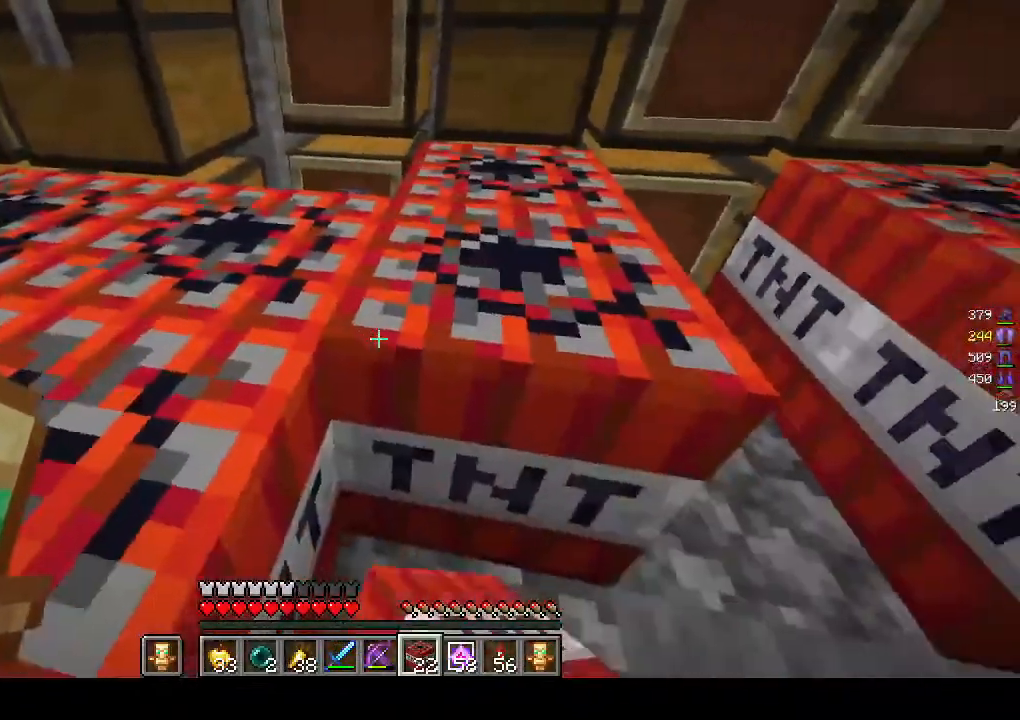
{"keys": ["s"], "mouse": [], "events": [[383, "s", "down"], [467, "d", "up"]]}
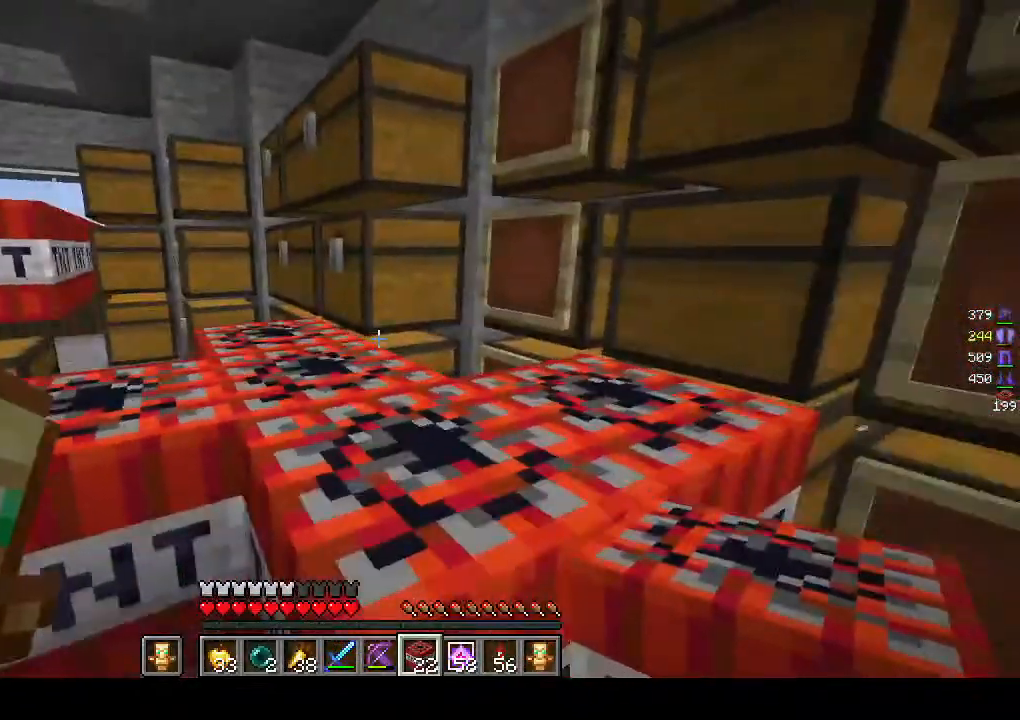
{"keys": ["a"], "mouse": [], "events": [[317, "a", "down"], [400, "s", "up"]]}
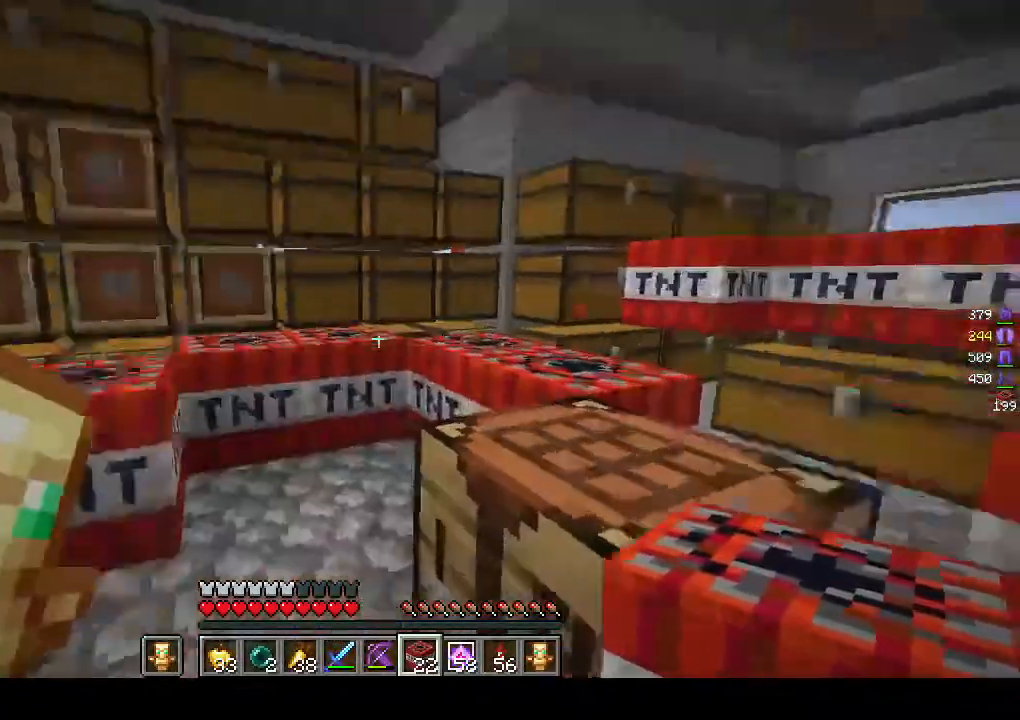
{"keys": ["w"], "mouse": [], "events": [[367, "a", "up"], [367, "w", "down"]]}
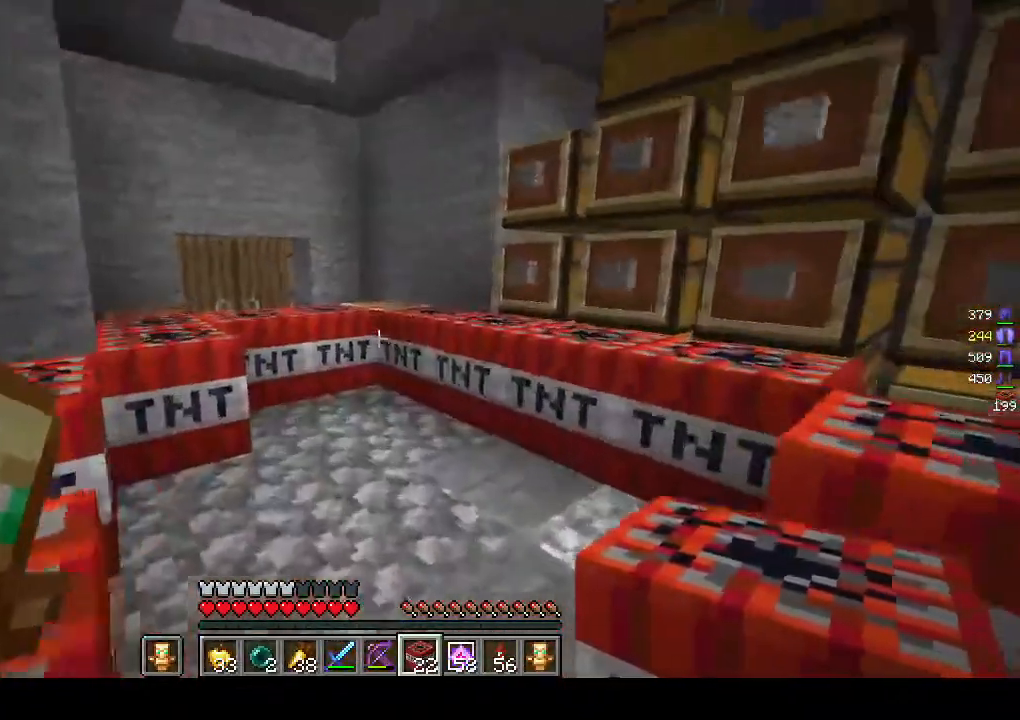
{"keys": ["w"], "mouse": [], "events": []}
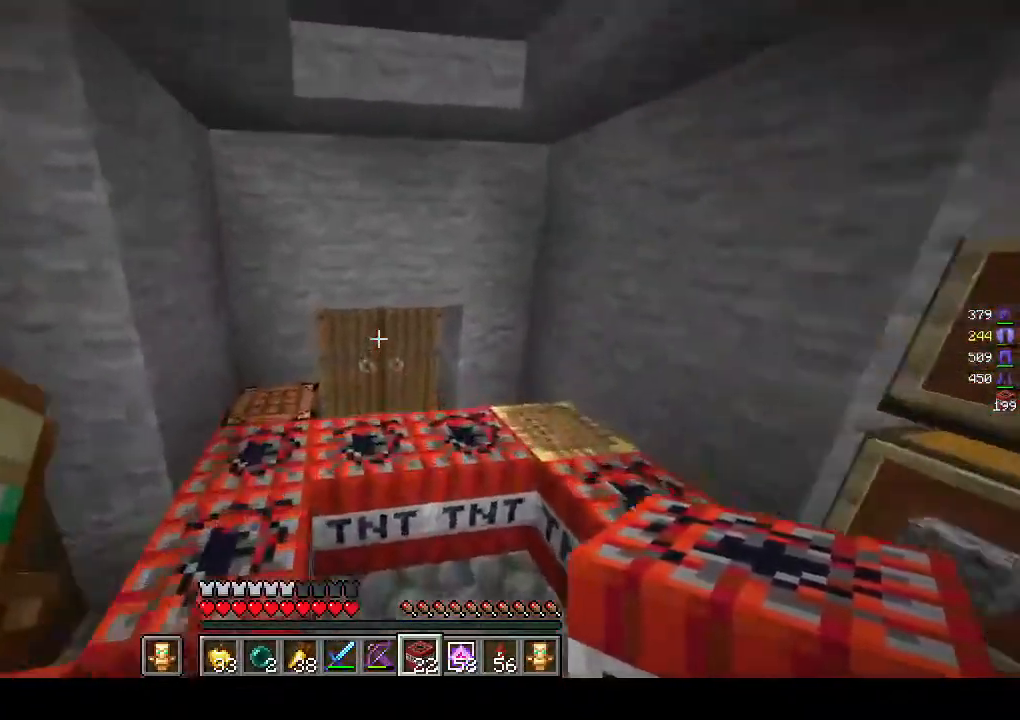
{"keys": ["w"], "mouse": ["right"], "events": [[233, "mouse_right", "down"]]}
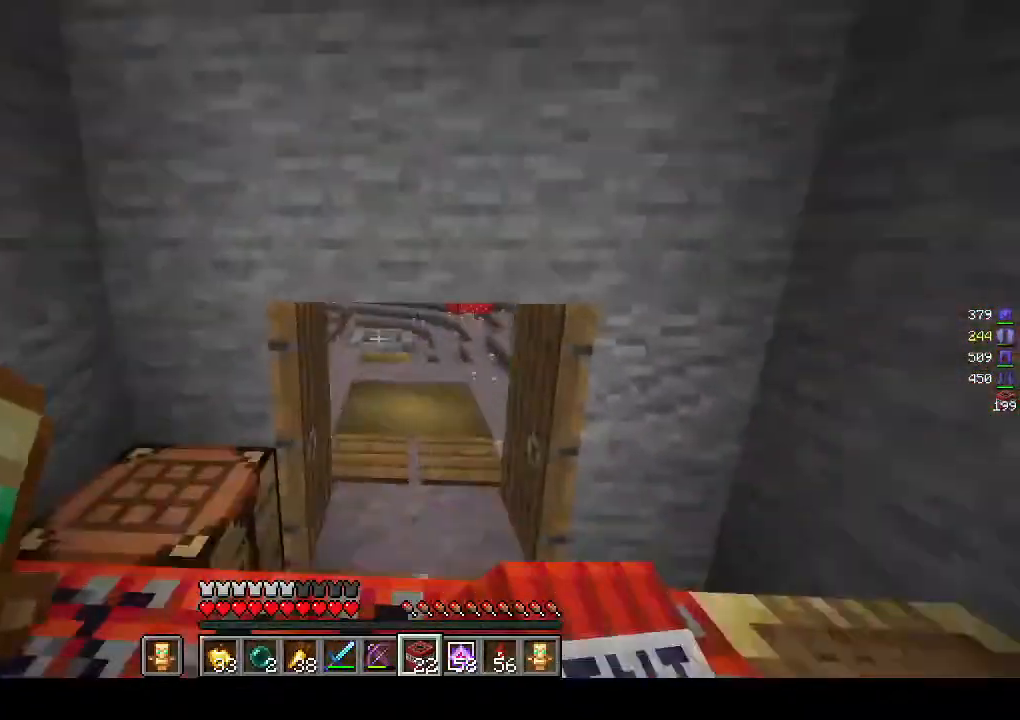
{"keys": ["w"], "mouse": [], "events": [[67, "mouse_right", "up"]]}
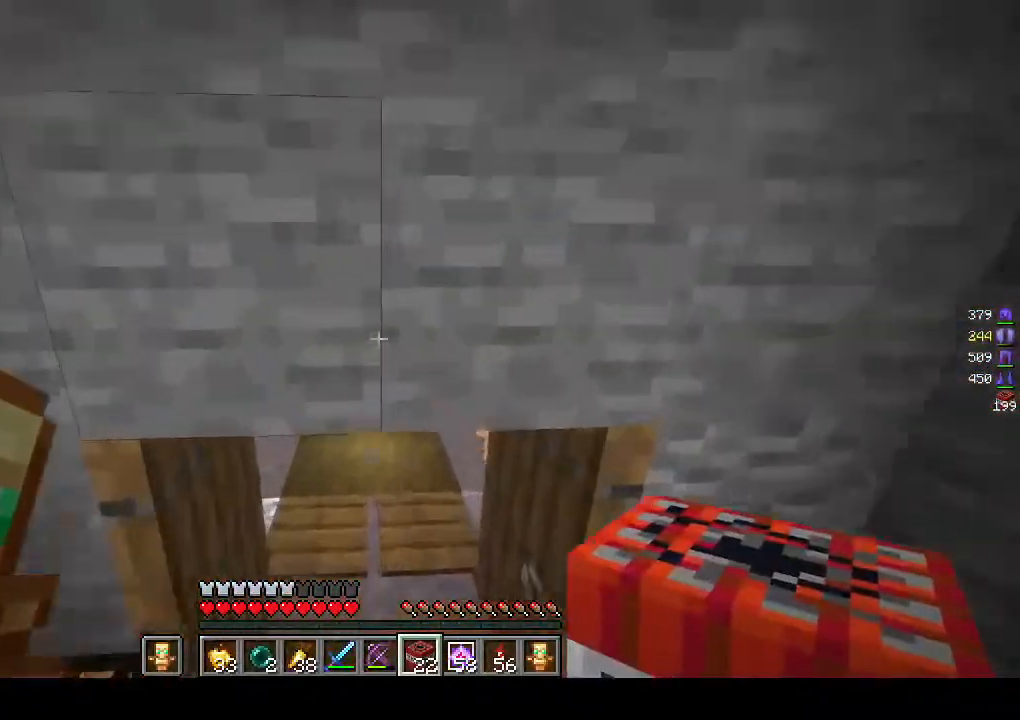
{"keys": ["w"], "mouse": [], "events": []}
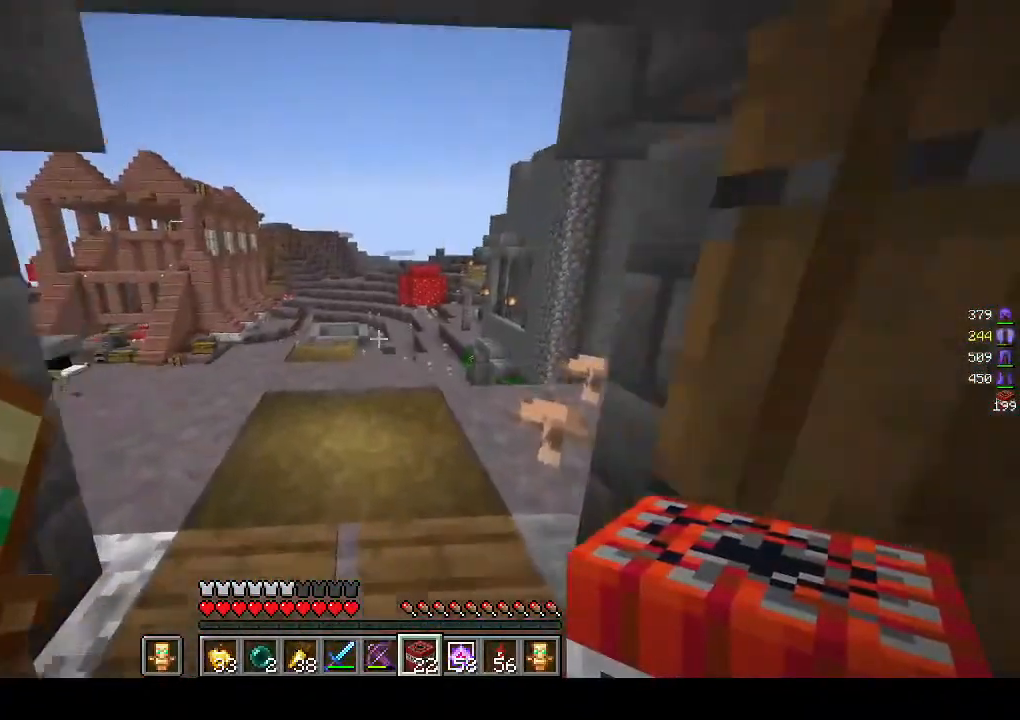
{"keys": ["a", "s"], "mouse": [], "events": [[83, "a", "down"], [267, "w", "up"], [400, "s", "down"]]}
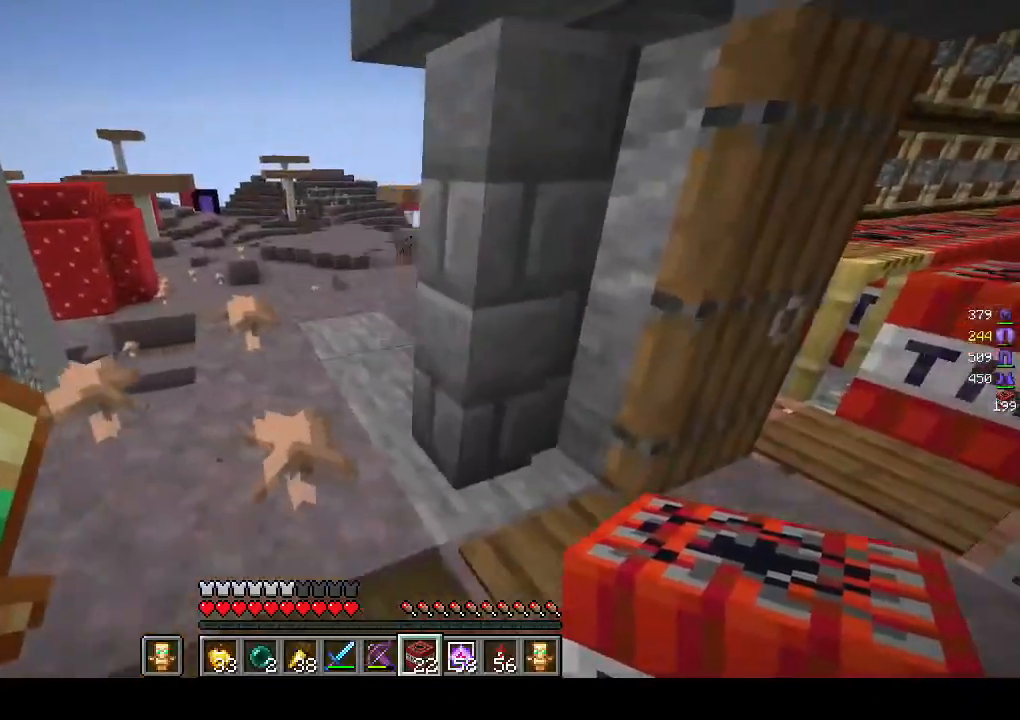
{"keys": ["s"], "mouse": [], "events": [[317, "a", "up"]]}
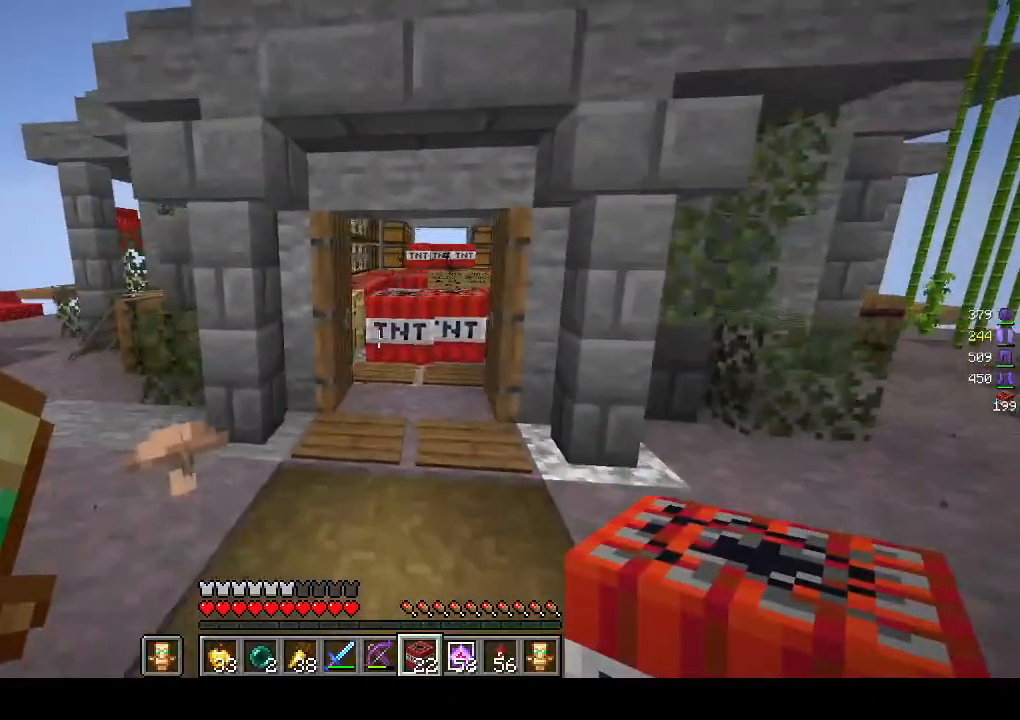
{"keys": ["d"], "mouse": [], "events": [[283, "d", "down"], [467, "s", "up"]]}
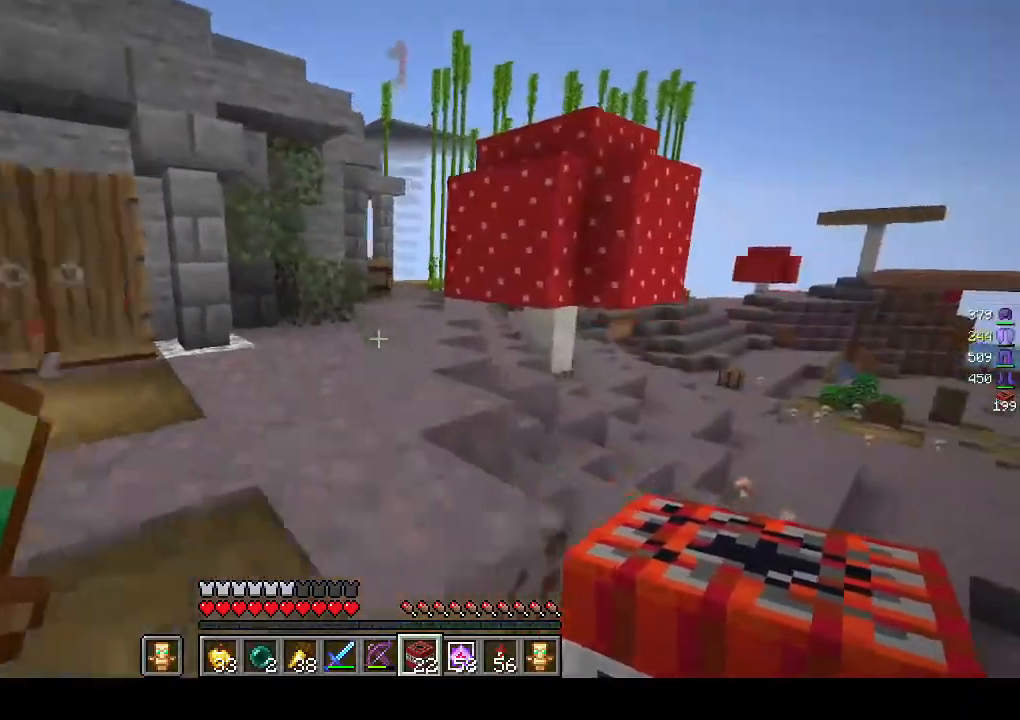
{"keys": ["w"], "mouse": []}
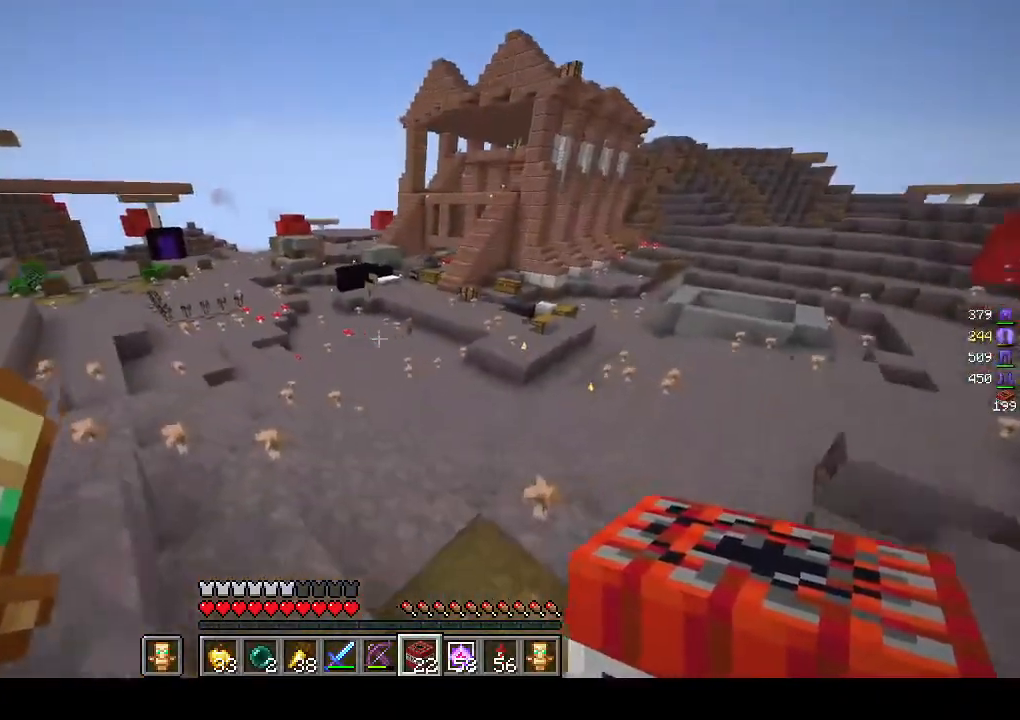
{"keys": ["d"], "mouse": [], "events": [[217, "d", "down"], [467, "w", "up"]]}
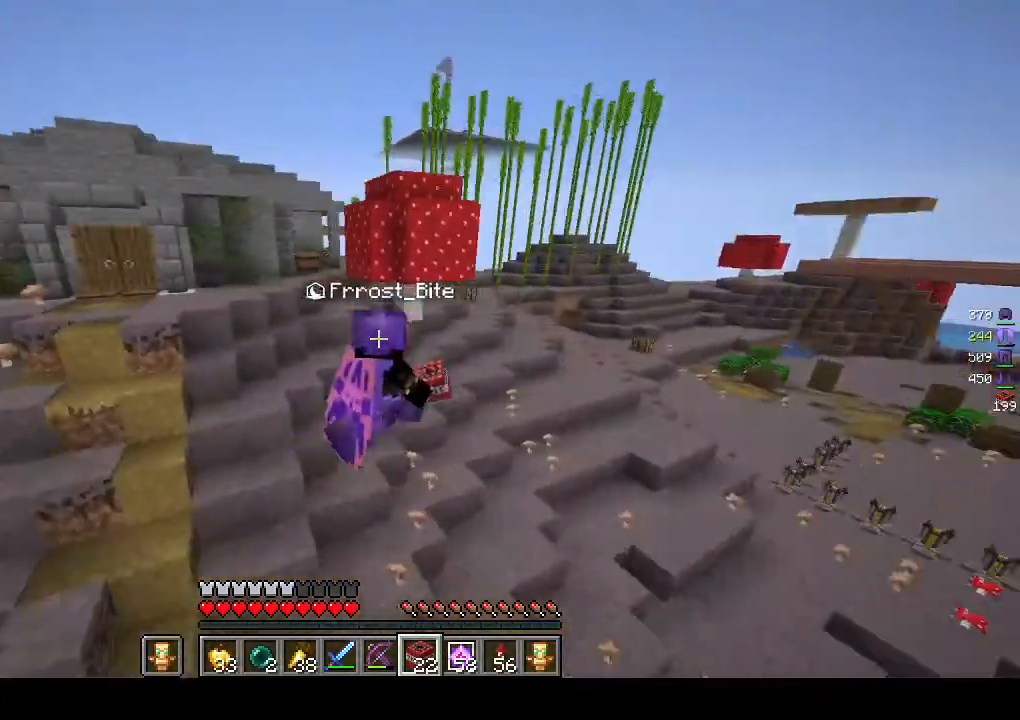
{"keys": ["d", "s"], "mouse": [], "events": [[100, "s", "down"]]}
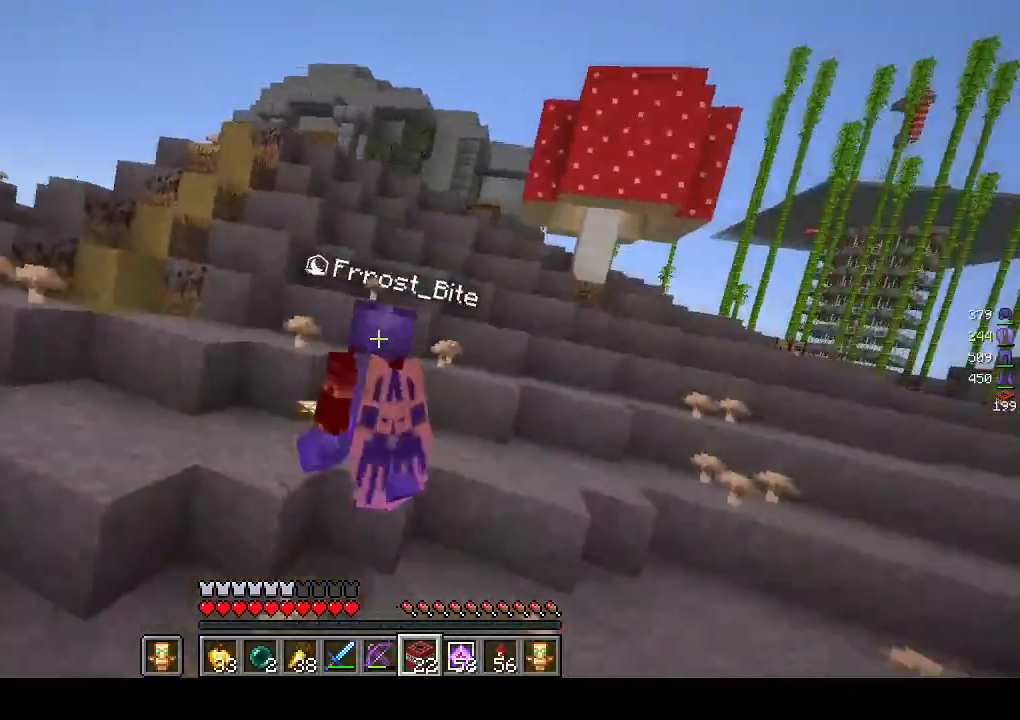
{"keys": ["d", "s"], "mouse": [], "events": []}
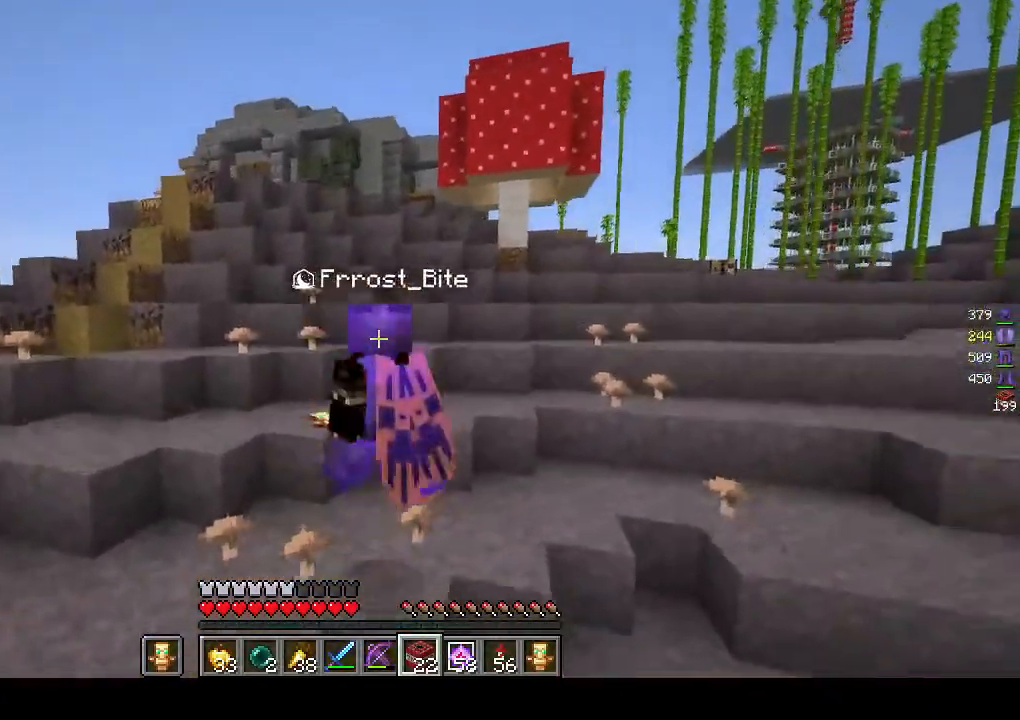
{"keys": ["d", "s"], "mouse": [], "events": []}
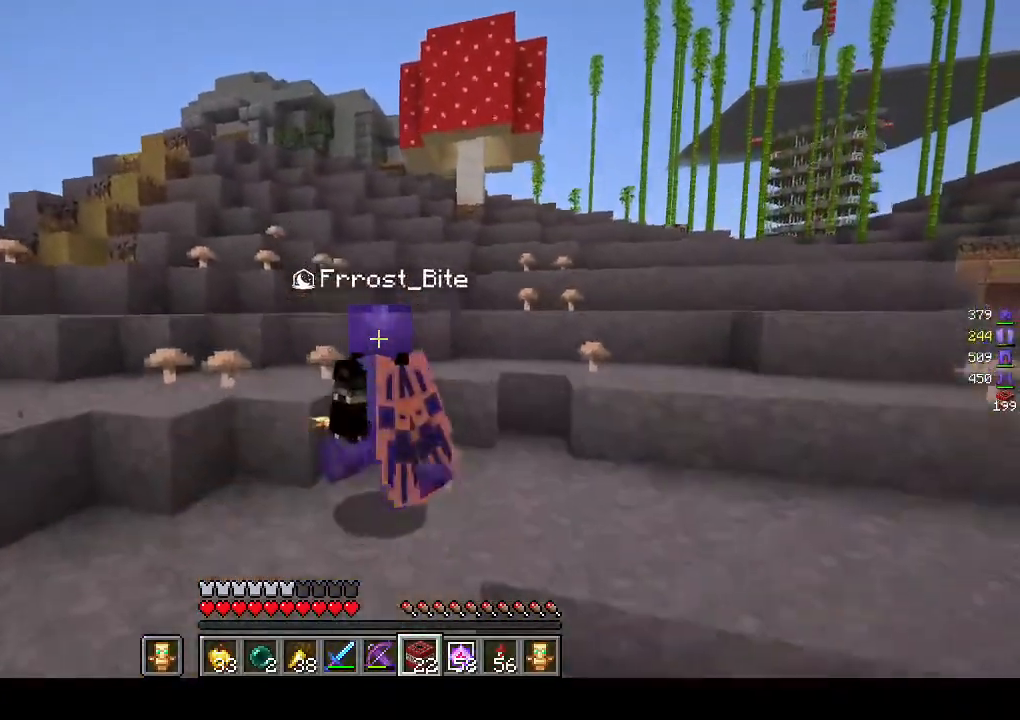
{"keys": [], "mouse": [], "events": [[400, "s", "up"], [417, "d", "up"]]}
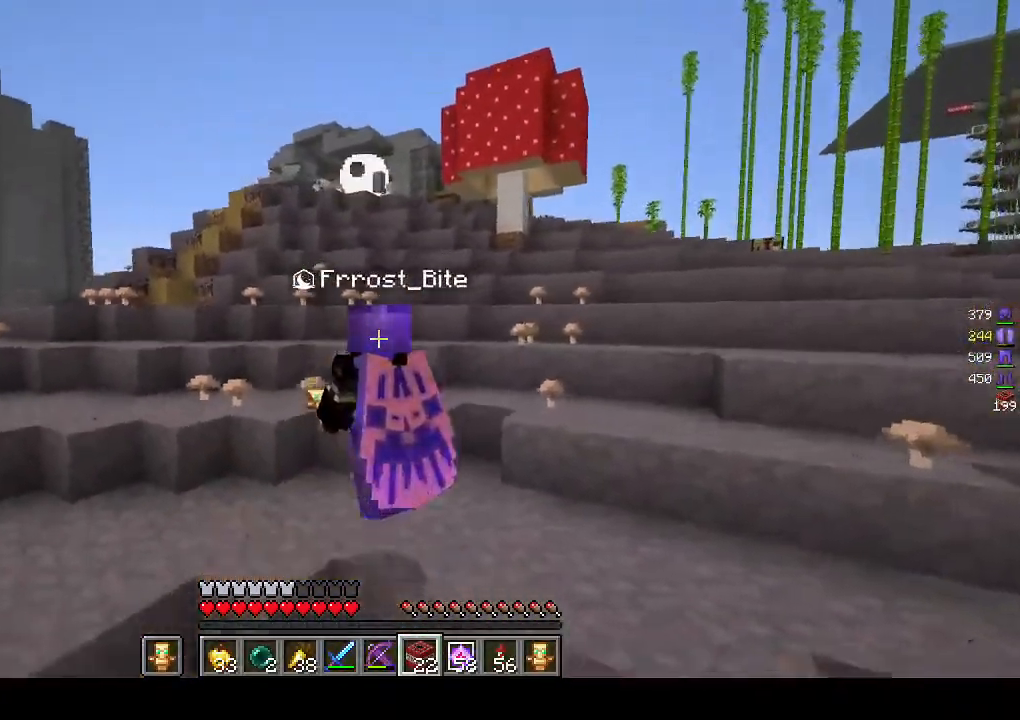
{"keys": [], "mouse": [], "events": []}
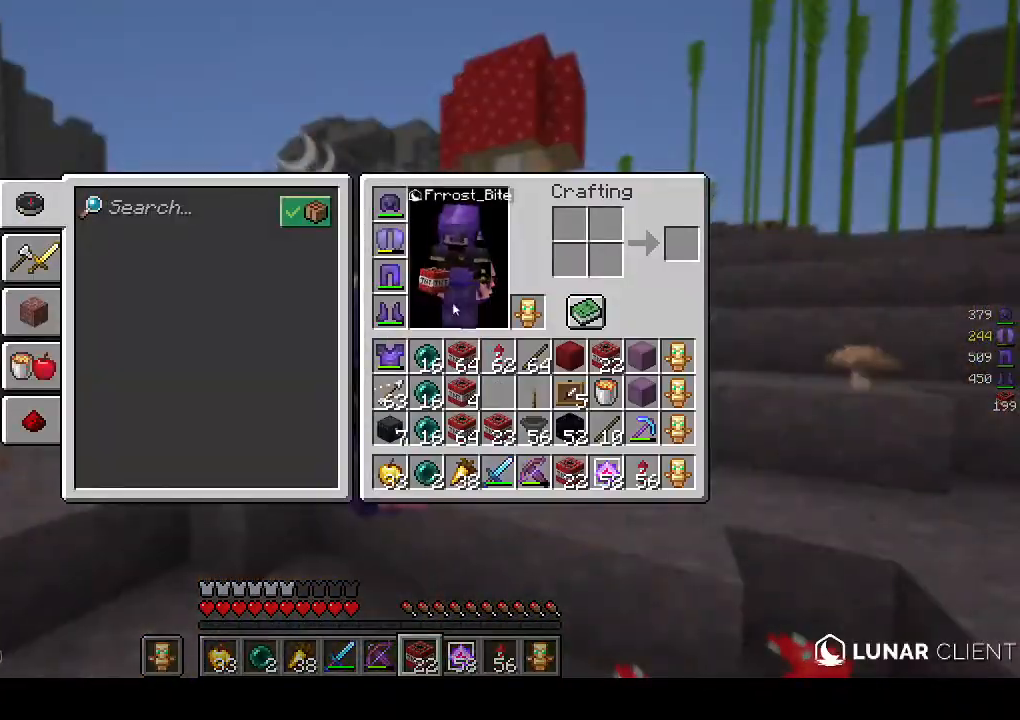
{"keys": [], "mouse": [], "events": []}
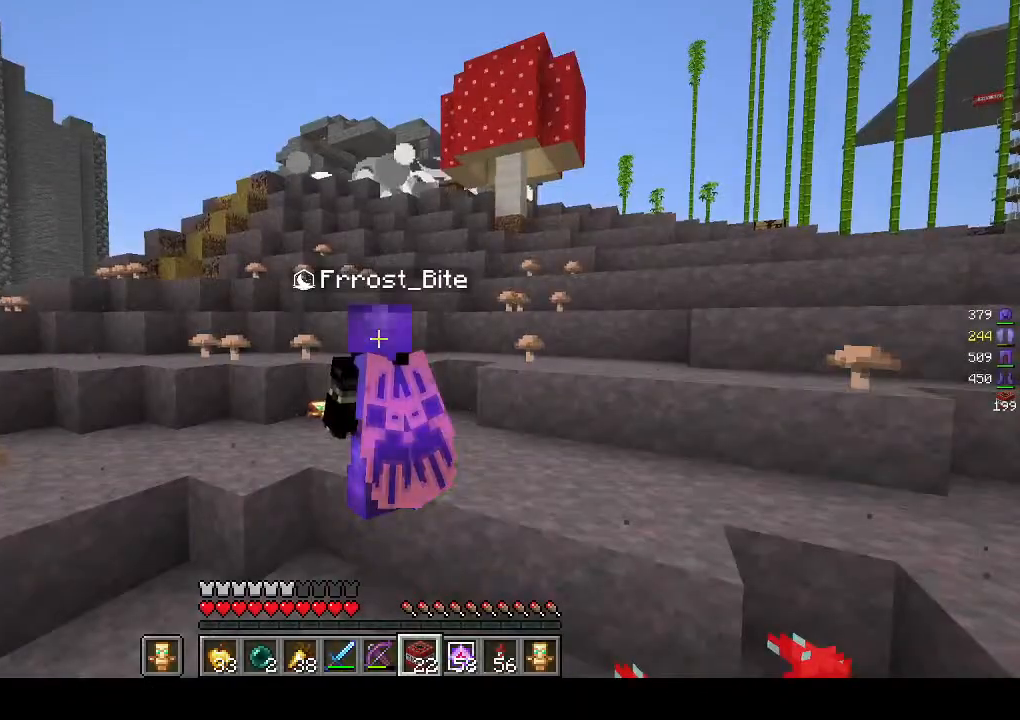
{"keys": ["w"], "mouse": [], "events": [[100, "w", "down"]]}
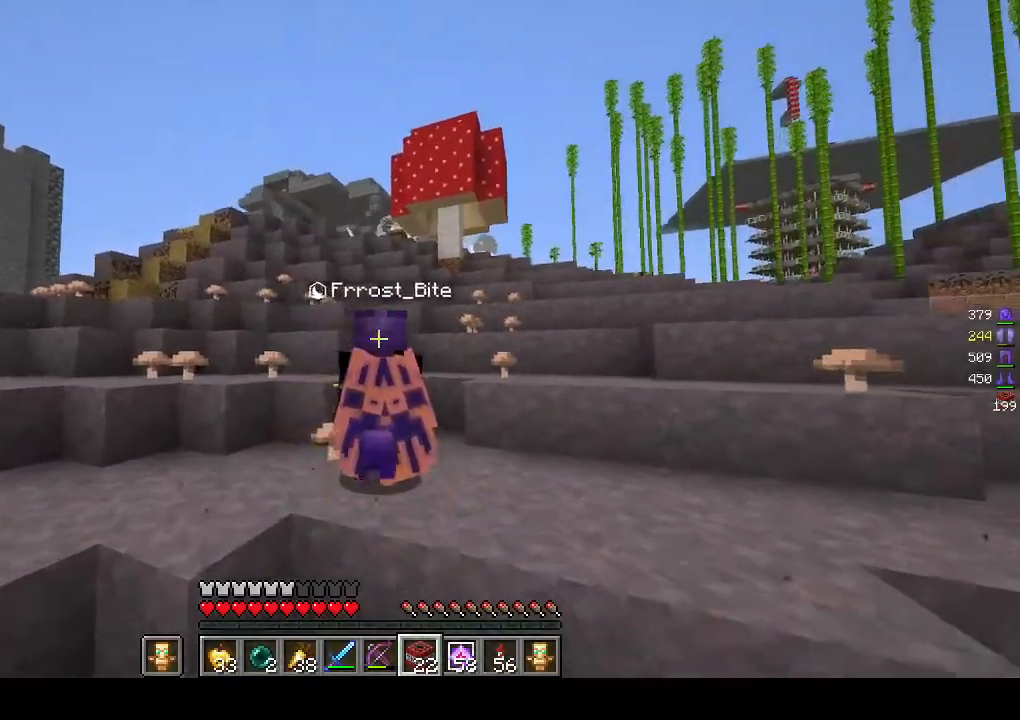
{"keys": ["w"], "mouse": [], "events": []}
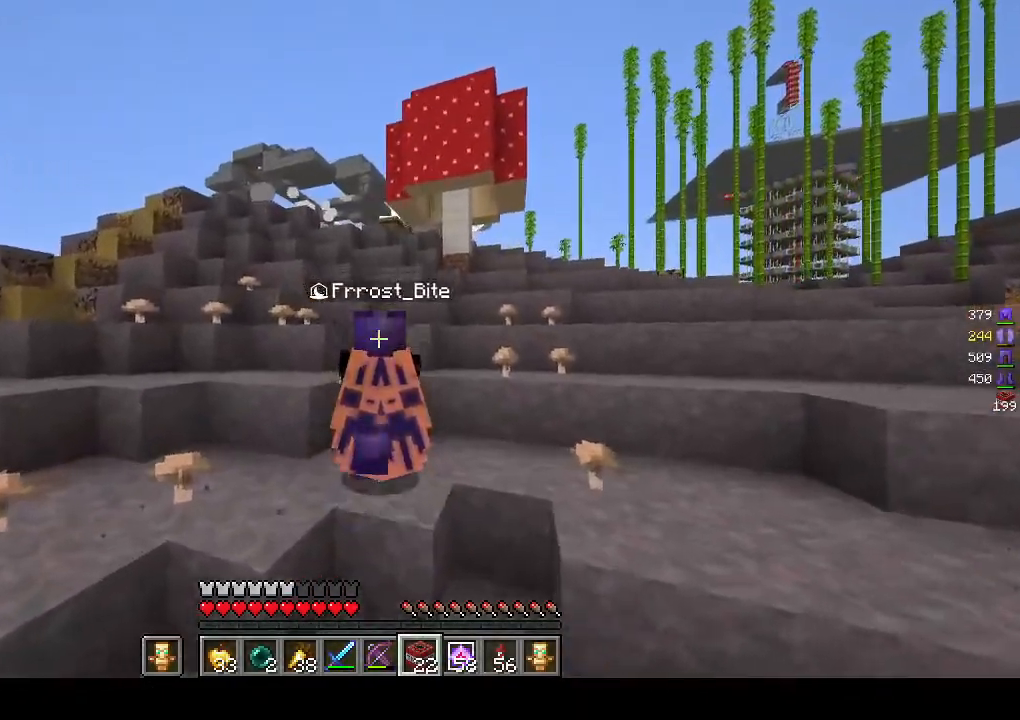
{"keys": ["w"], "mouse": [], "events": []}
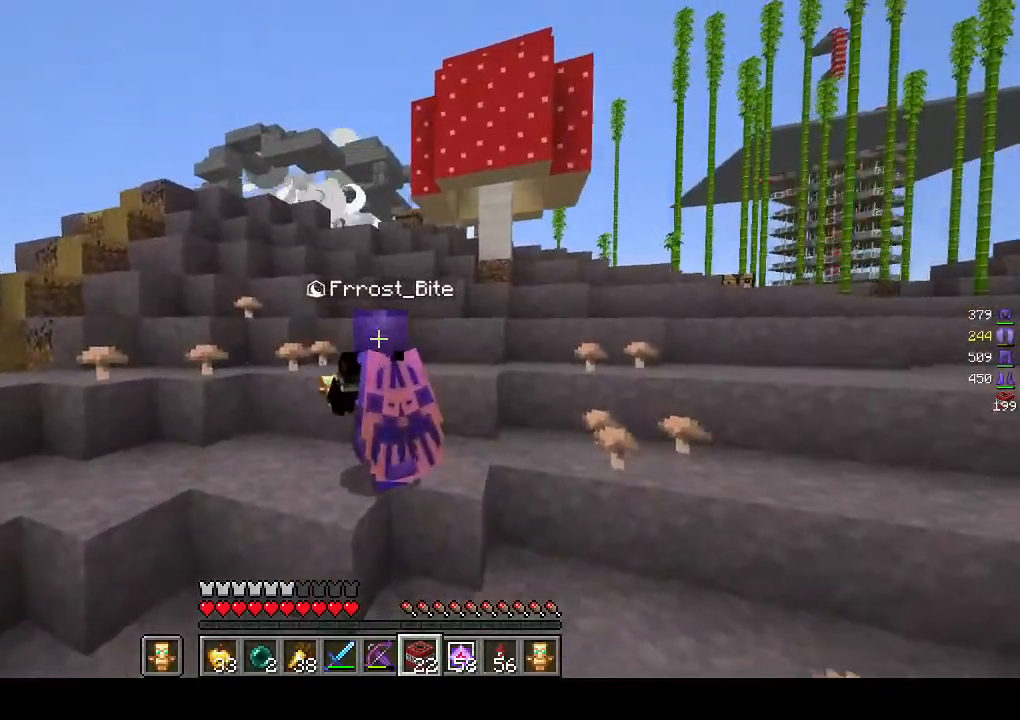
{"keys": ["w"], "mouse": [], "events": []}
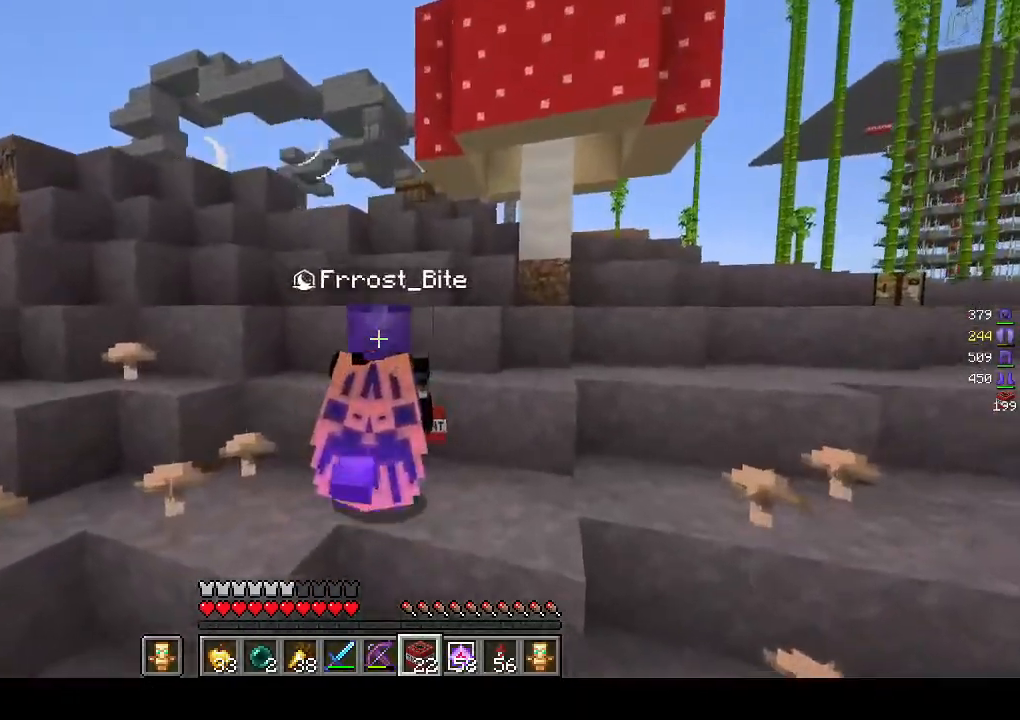
{"keys": ["w"], "mouse": [], "events": []}
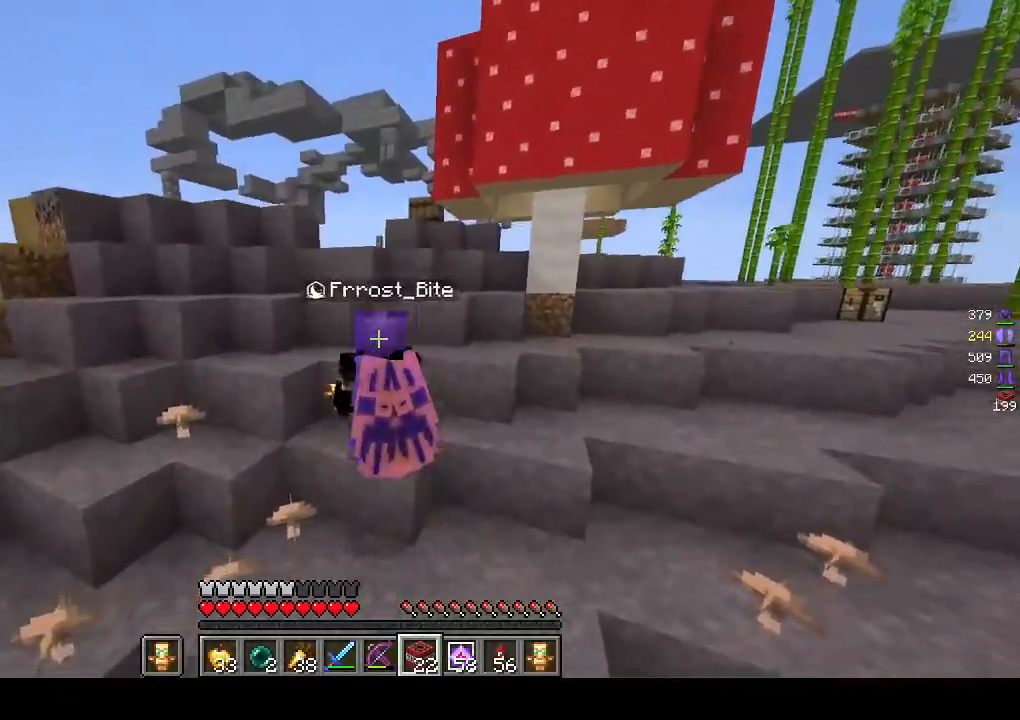
{"keys": ["a", "w"], "mouse": [], "events": [[300, "a", "down"]]}
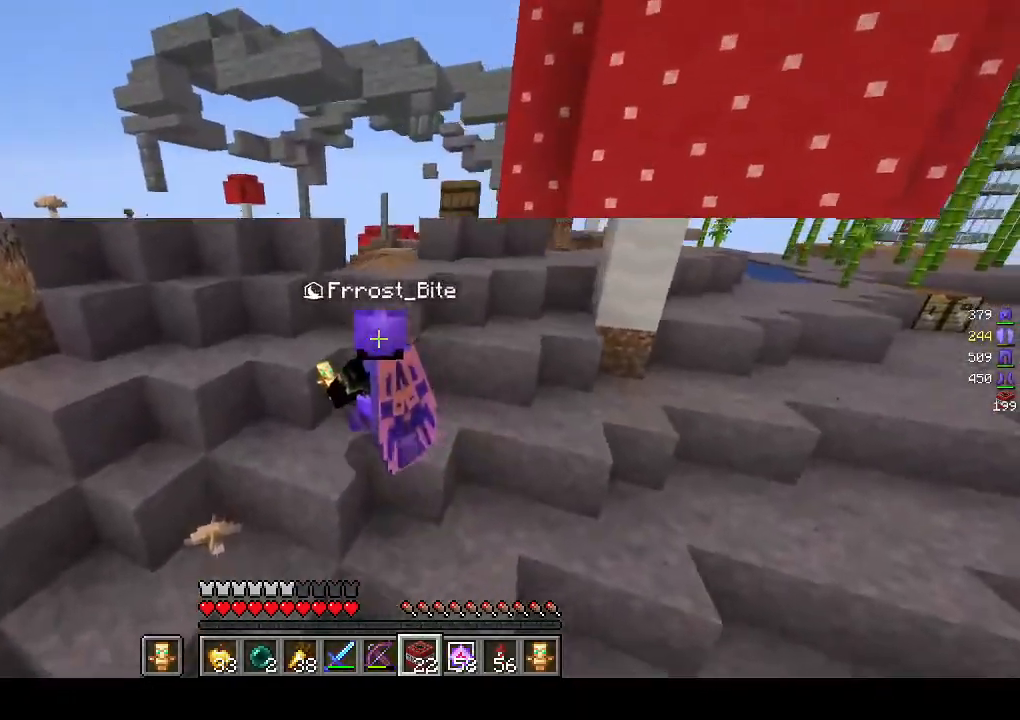
{"keys": ["a", "w"], "mouse": [], "events": []}